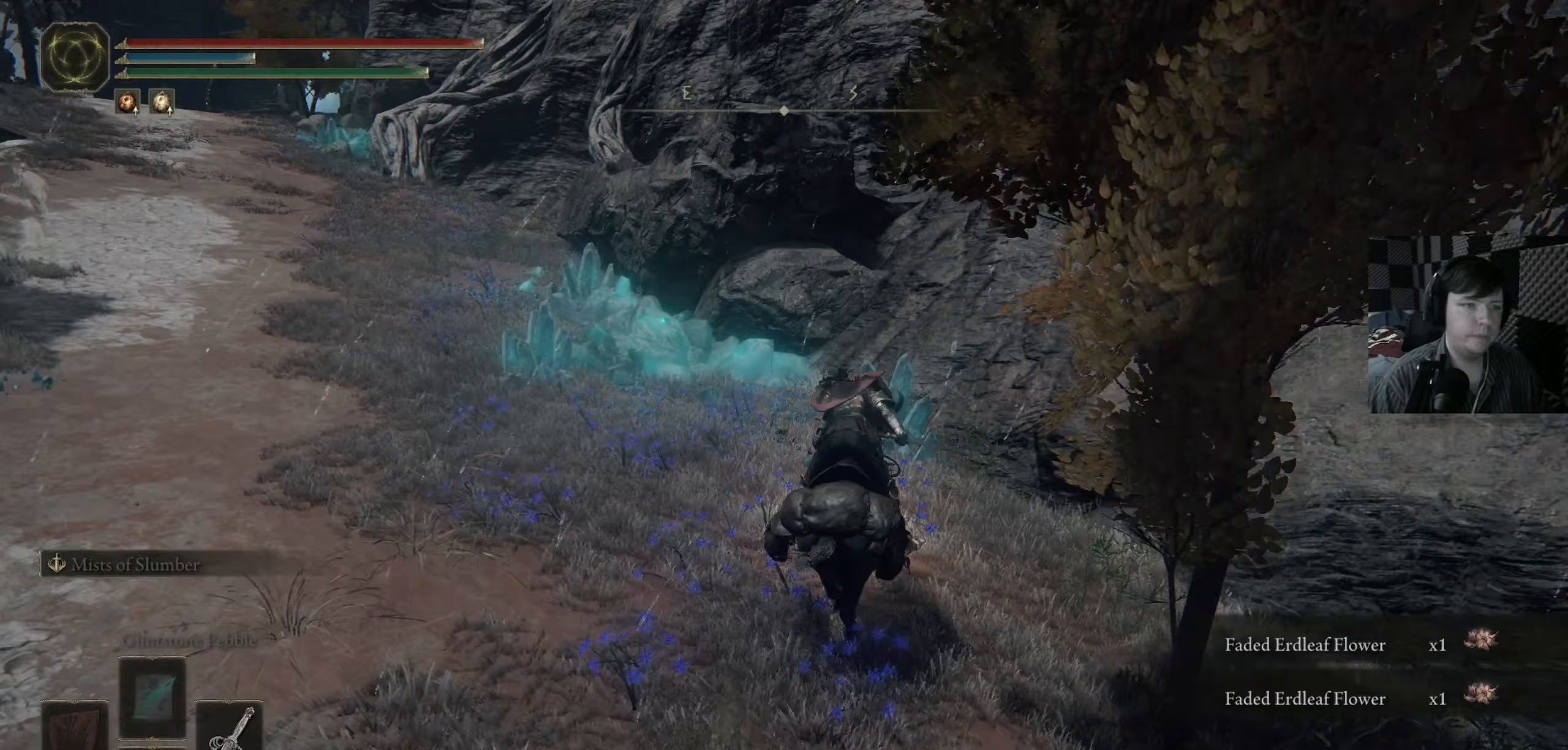
Gameplay with a controller (Xbox layout); each line is a JSON object with the inputs held at the frame after it (dt_ms = milliseconds from this image to that frame). "events" lists button and stick changes between this image and that frame as [ms after this image, input, new state], when the widget could be followed in between.
{"dt_ms": 100, "buttons": ["Y"], "left_stick": "up", "right_stick": "center", "events": [[50, "Y", "down"]]}
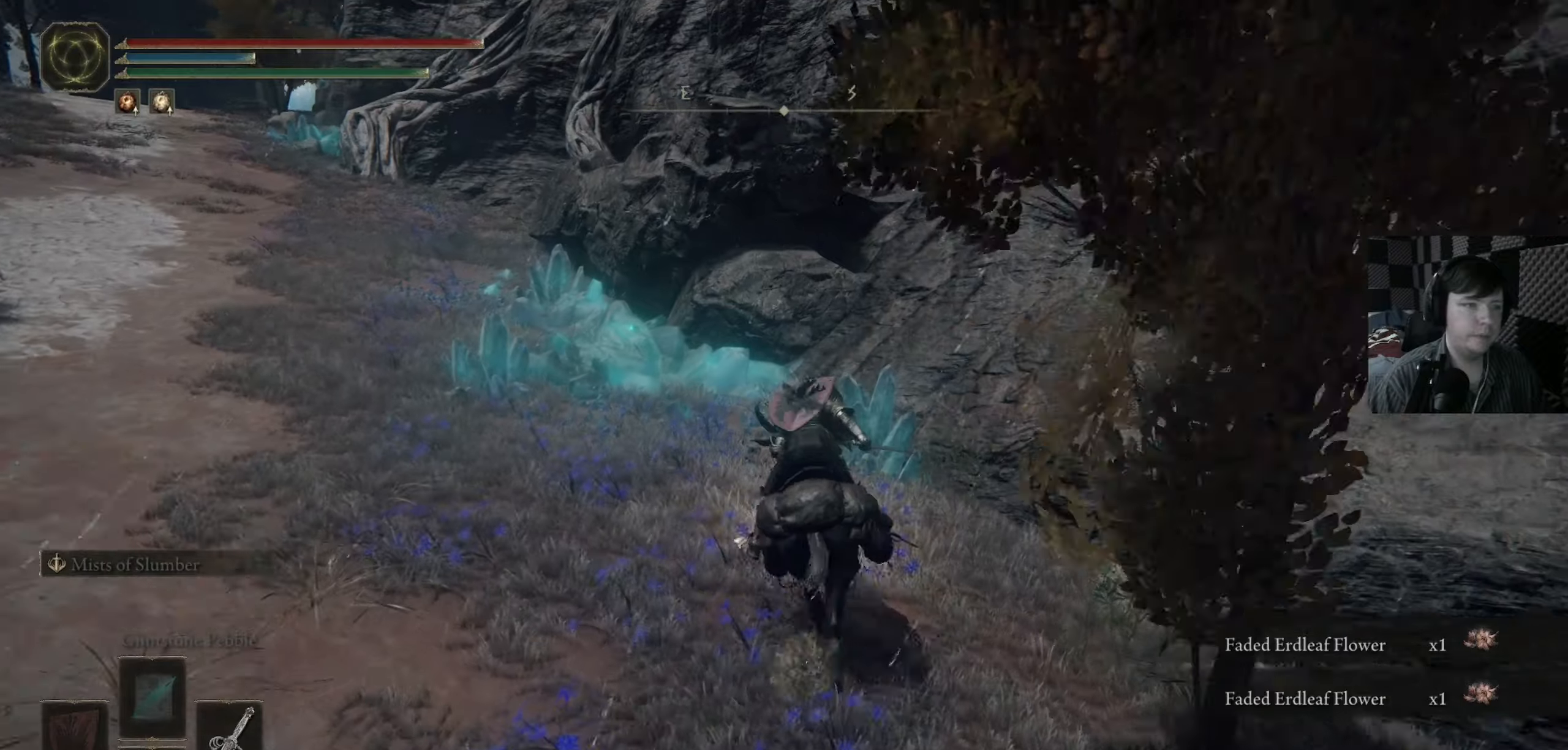
{"dt_ms": 500, "buttons": [], "left_stick": "up-left", "right_stick": "center", "events": [[50, "Y", "up"], [217, "left_stick", "up-left"], [217, "right_stick", "left"], [417, "right_stick", "center"]]}
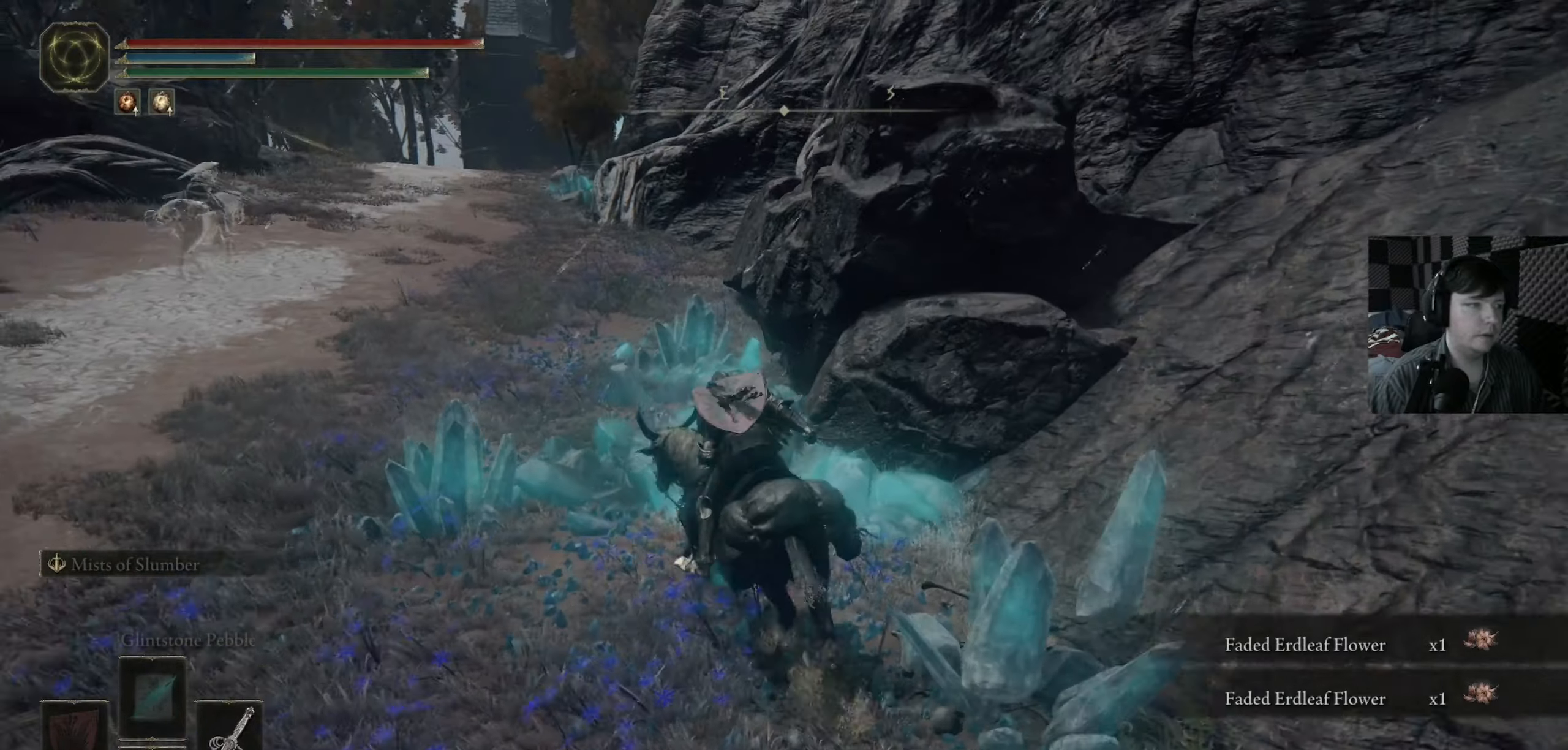
{"dt_ms": 500, "buttons": ["Y"], "left_stick": "up-left", "right_stick": "center", "events": [[50, "Y", "down"], [50, "left_stick", "up"], [150, "Y", "up"], [250, "Y", "down"], [350, "Y", "up"], [383, "left_stick", "up-left"], [417, "Y", "down"]]}
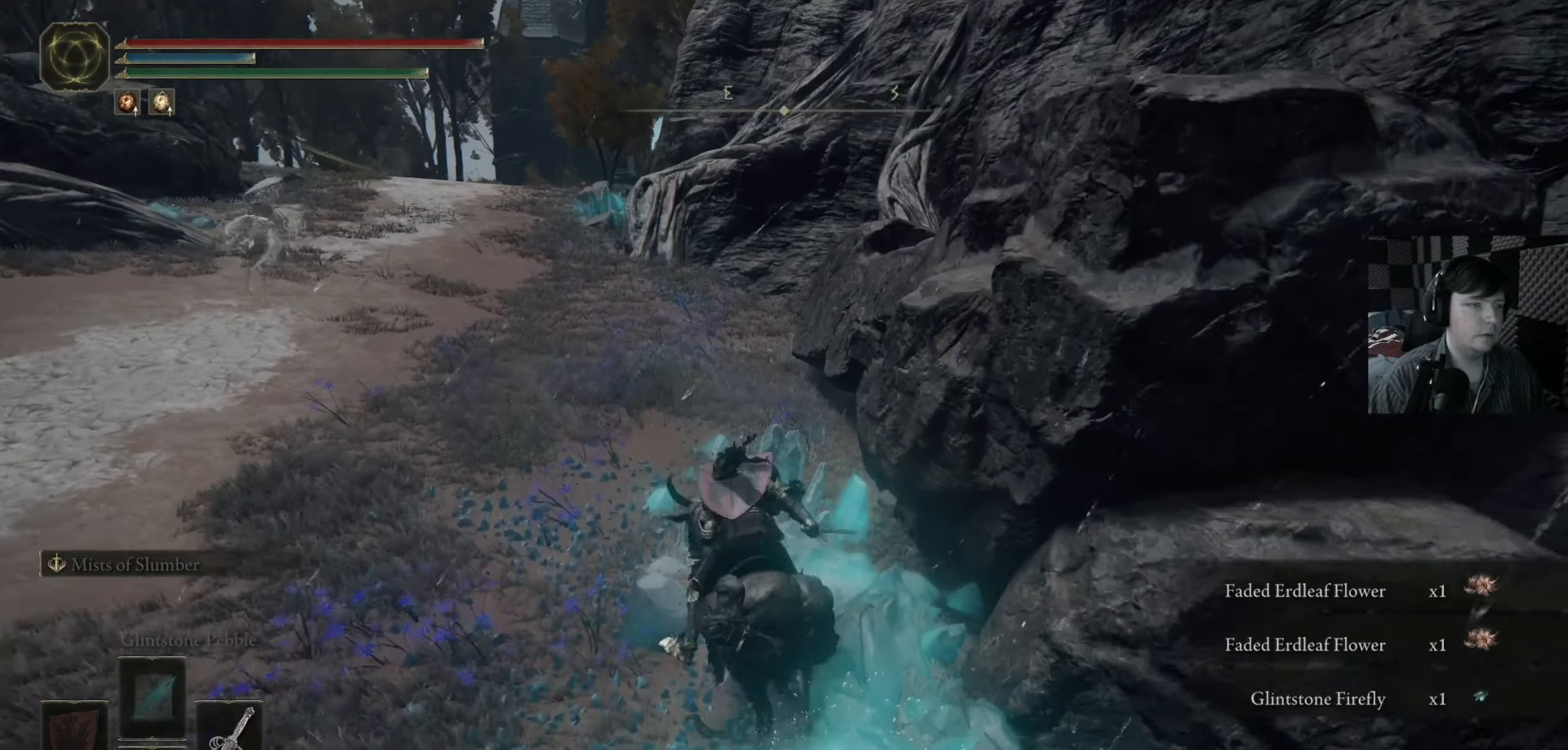
{"dt_ms": 500, "buttons": [], "left_stick": "left", "right_stick": "left", "events": [[50, "Y", "up"], [83, "left_stick", "left"], [183, "right_stick", "down-left"], [283, "right_stick", "left"]]}
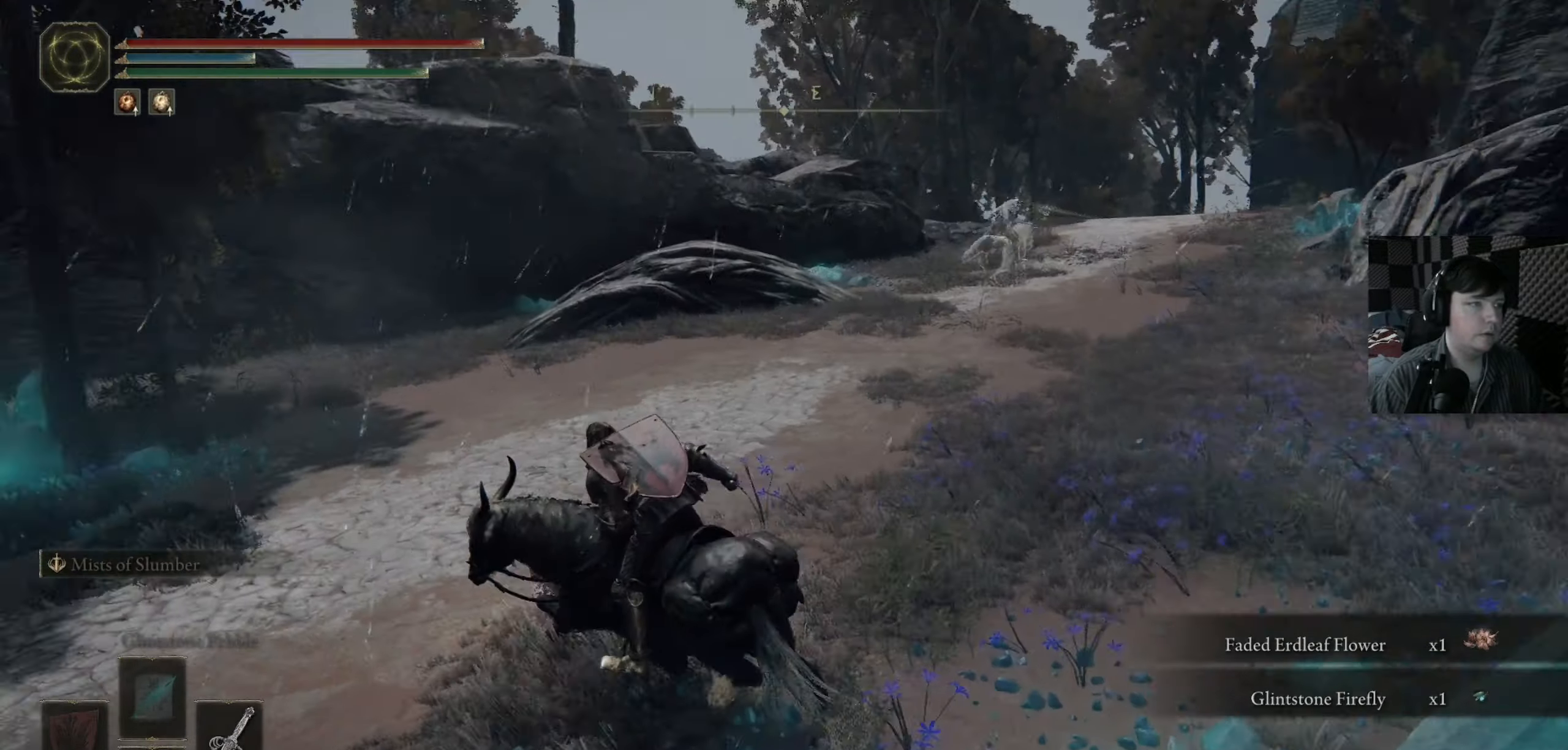
{"dt_ms": 500, "buttons": [], "left_stick": "up-left", "right_stick": "center", "events": [[117, "right_stick", "center"], [150, "left_stick", "up-left"], [183, "right_stick", "right"], [350, "right_stick", "center"]]}
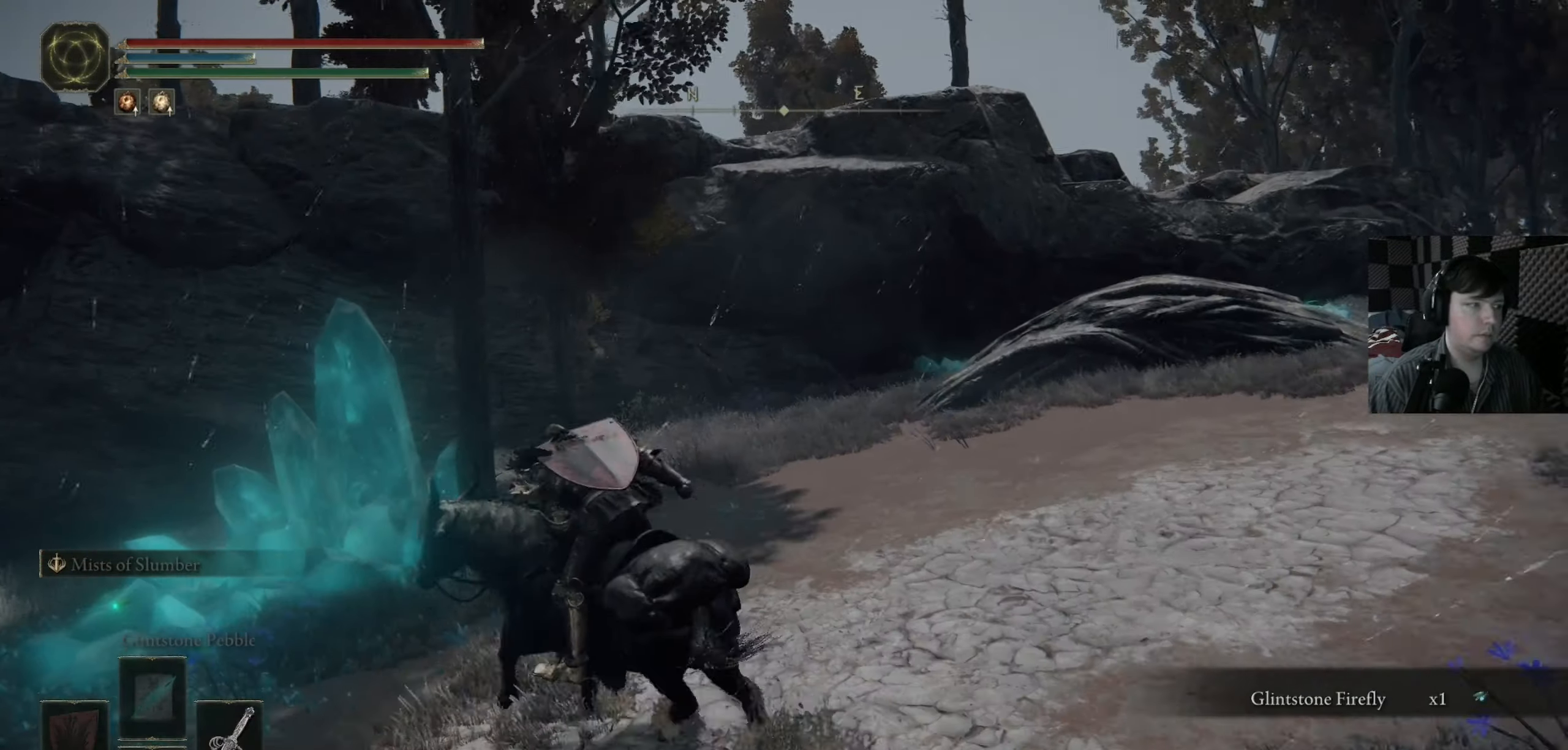
{"dt_ms": 500, "buttons": [], "left_stick": "up", "right_stick": "center", "events": [[17, "left_stick", "left"], [350, "Y", "down"], [350, "left_stick", "up-left"], [450, "Y", "up"], [450, "left_stick", "up"]]}
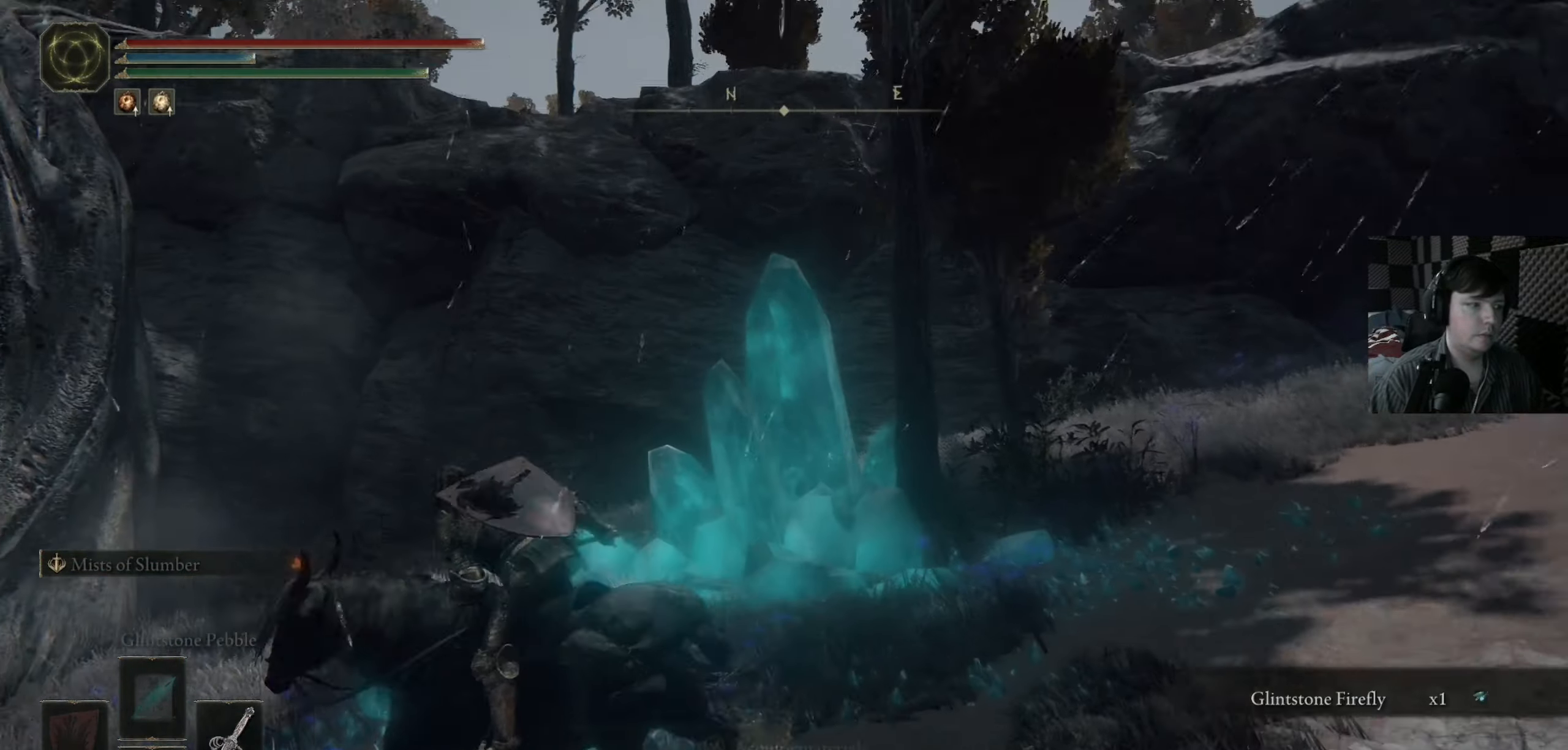
{"dt_ms": 500, "buttons": ["Y"], "left_stick": "up-right", "right_stick": "center", "events": [[50, "Y", "down"], [150, "Y", "up"], [150, "left_stick", "up-right"], [217, "Y", "down"], [317, "Y", "up"], [383, "Y", "down"]]}
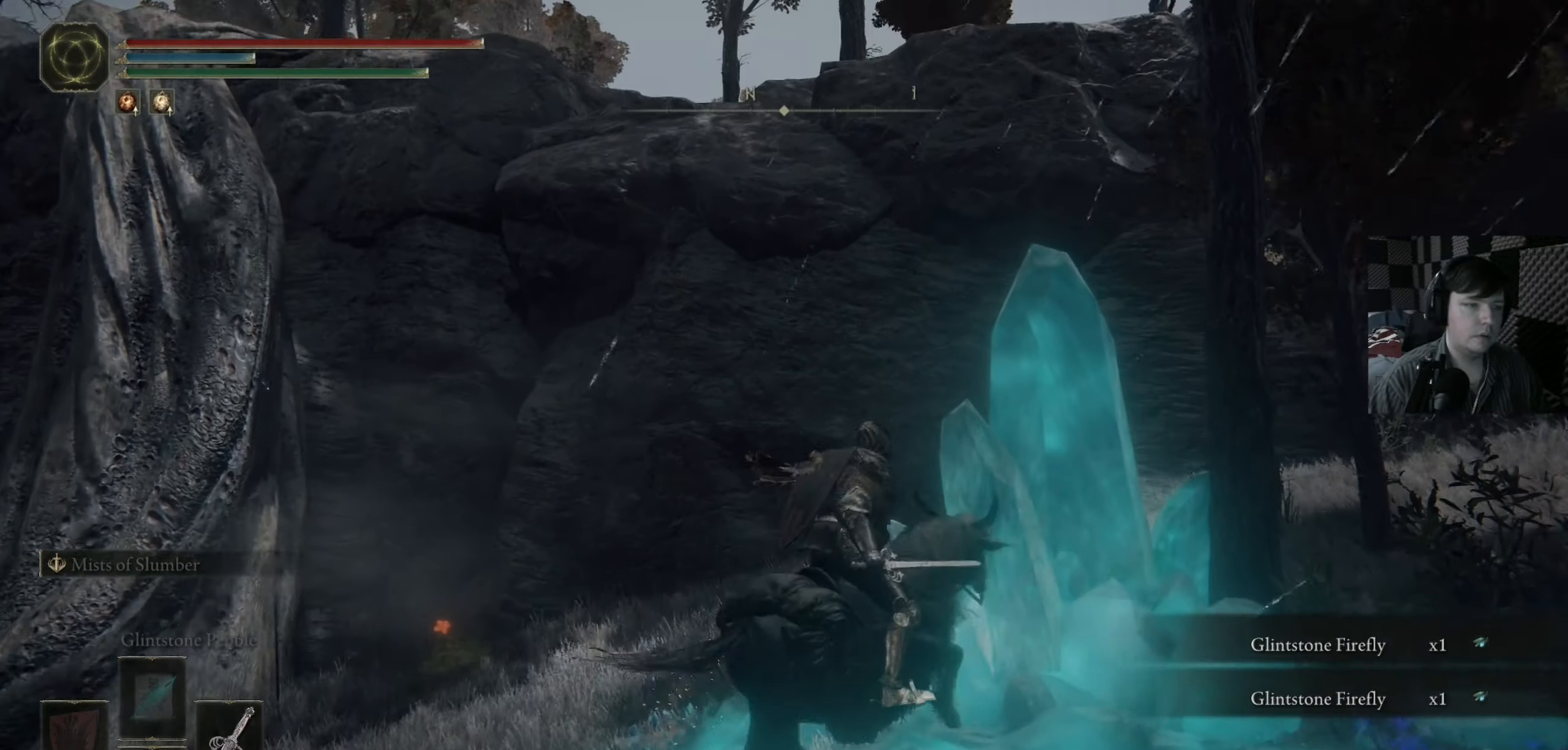
{"dt_ms": 500, "buttons": [], "left_stick": "up-left", "right_stick": "right", "events": [[17, "Y", "up"], [217, "right_stick", "right"], [283, "left_stick", "up"], [383, "left_stick", "up-left"]]}
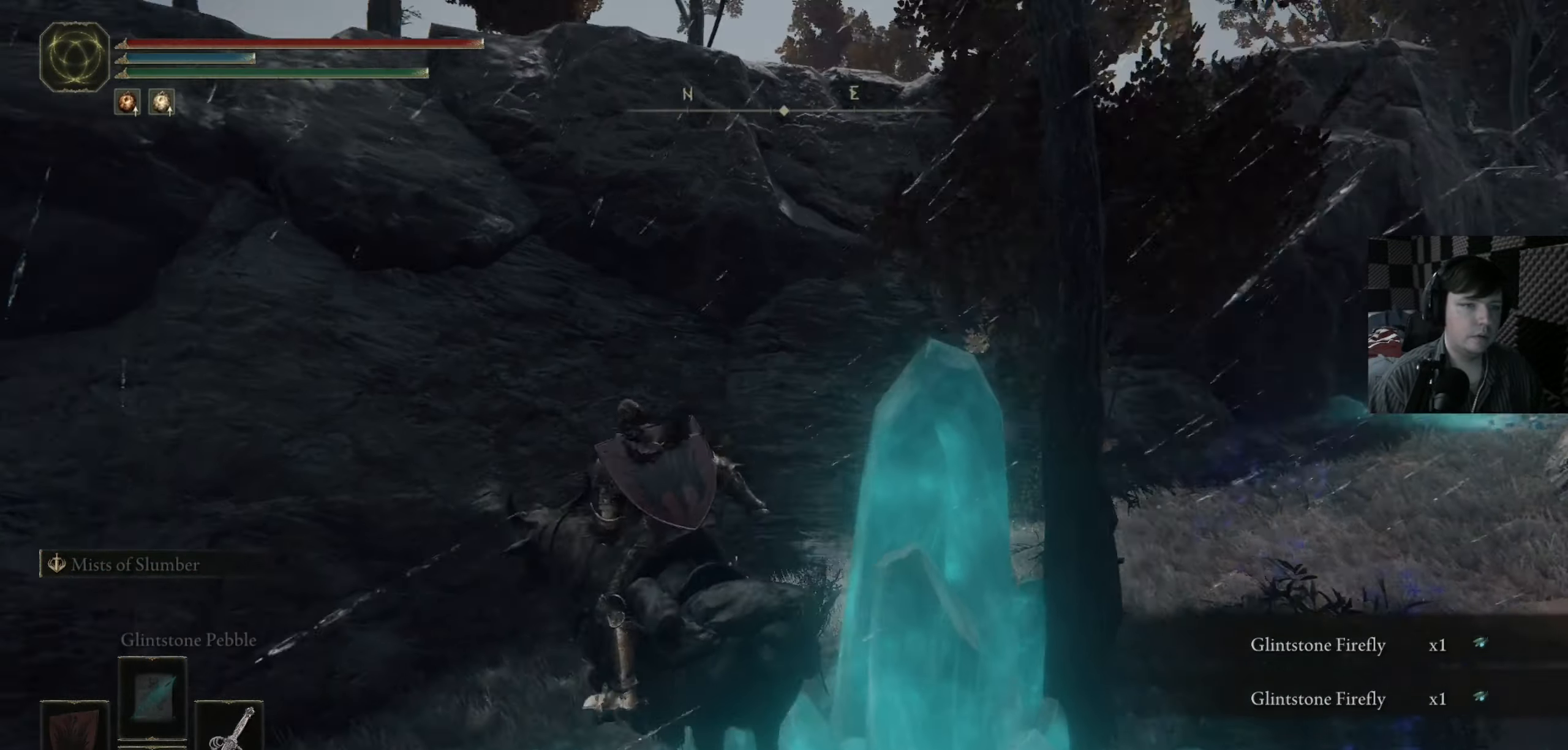
{"dt_ms": 500, "buttons": [], "left_stick": "up", "right_stick": "center", "events": [[83, "left_stick", "up"], [450, "right_stick", "center"]]}
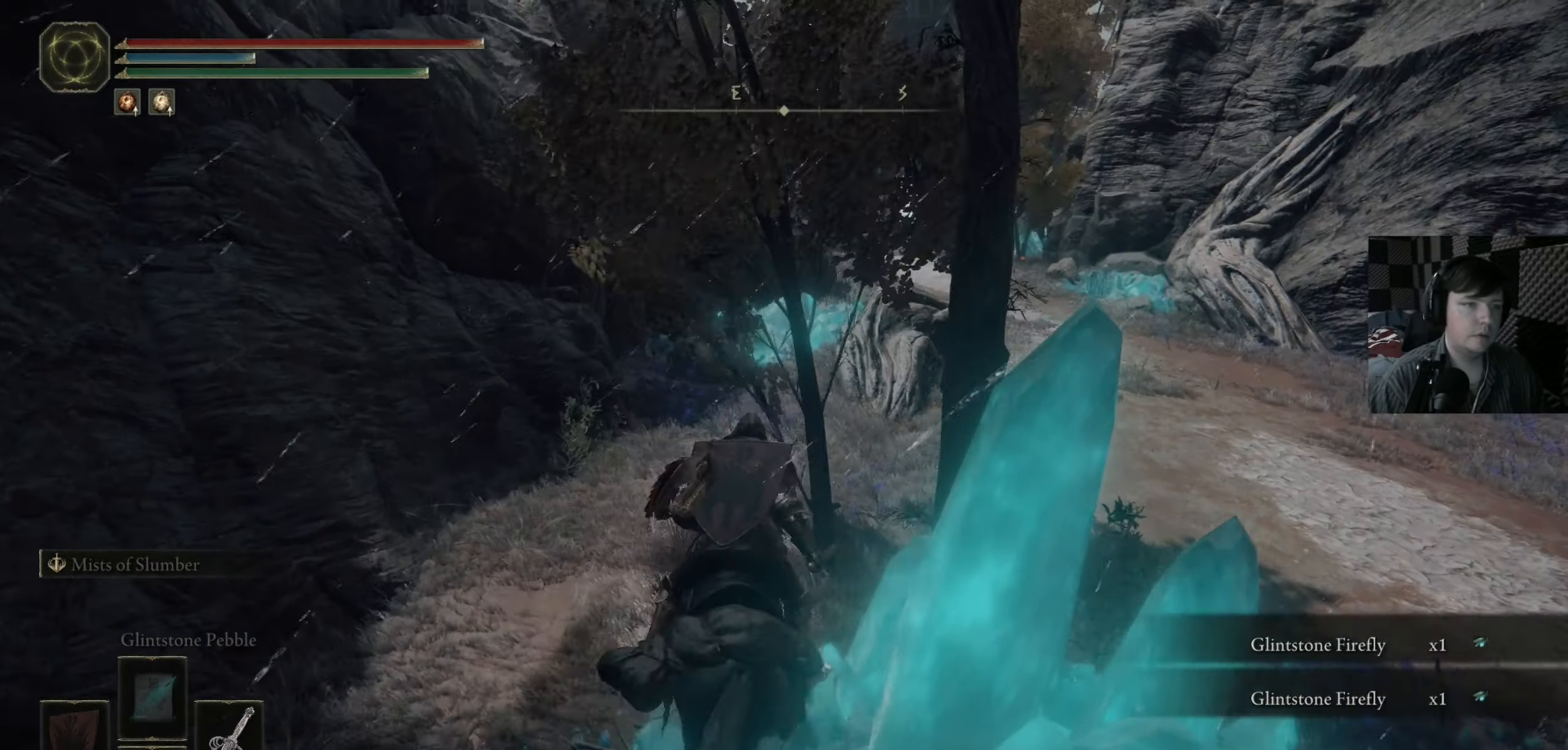
{"dt_ms": 500, "buttons": ["B"], "left_stick": "up", "right_stick": "center", "events": [[250, "B", "down"]]}
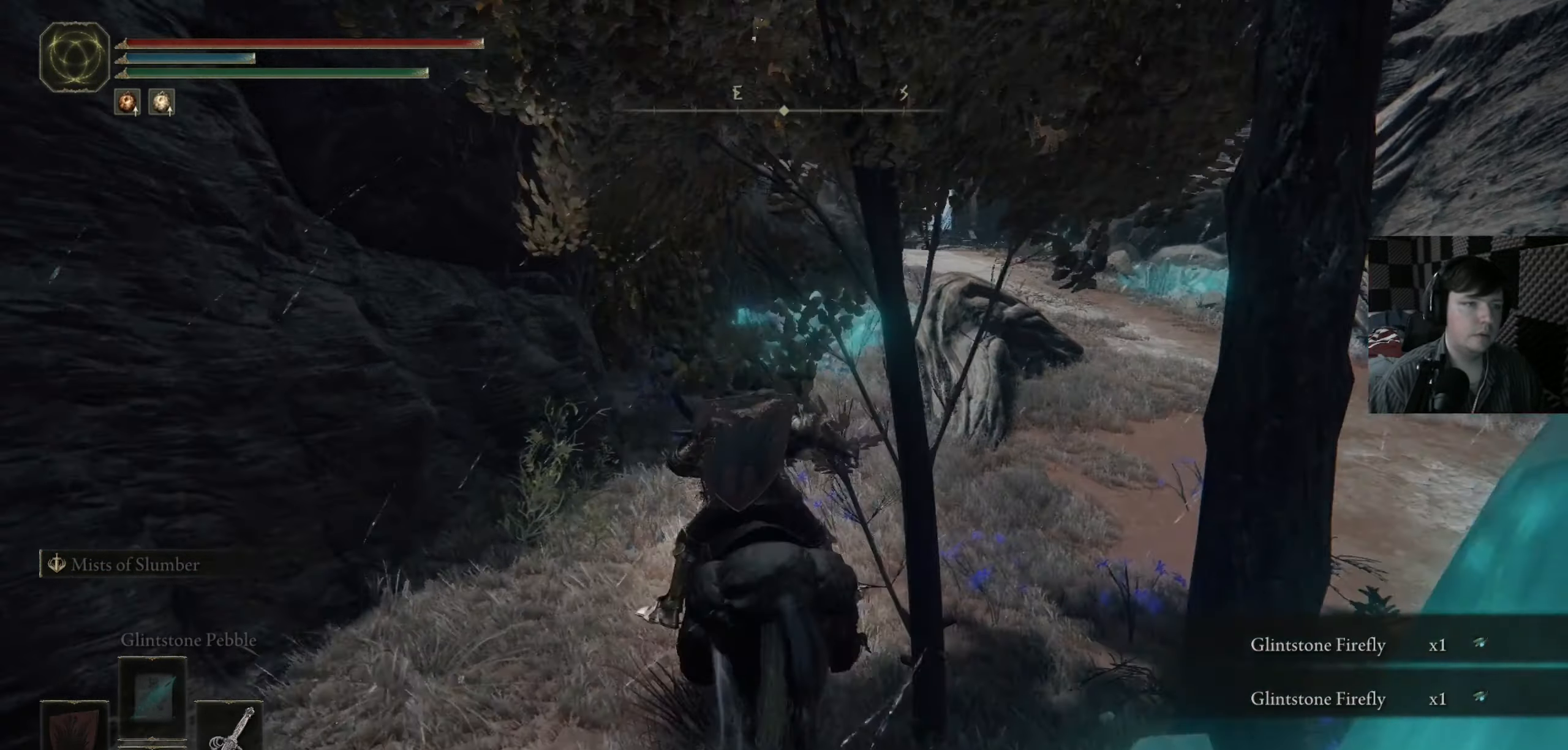
{"dt_ms": 500, "buttons": [], "left_stick": "up", "right_stick": "center", "events": [[484, "B", "up"]]}
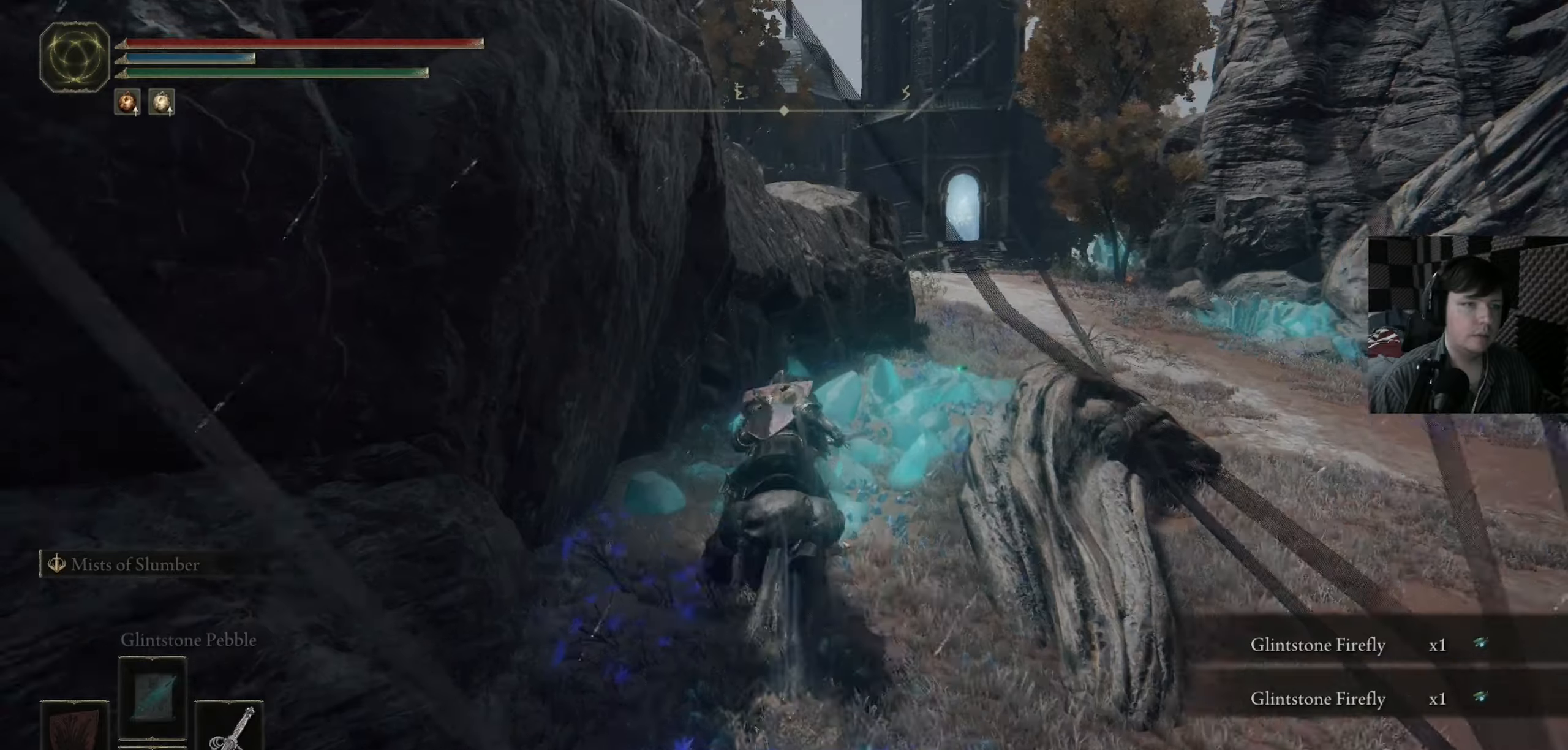
{"dt_ms": 500, "buttons": ["Y"], "left_stick": "up-right", "right_stick": "center", "events": [[217, "Y", "down"], [217, "left_stick", "up-right"], [317, "Y", "up"], [417, "Y", "down"]]}
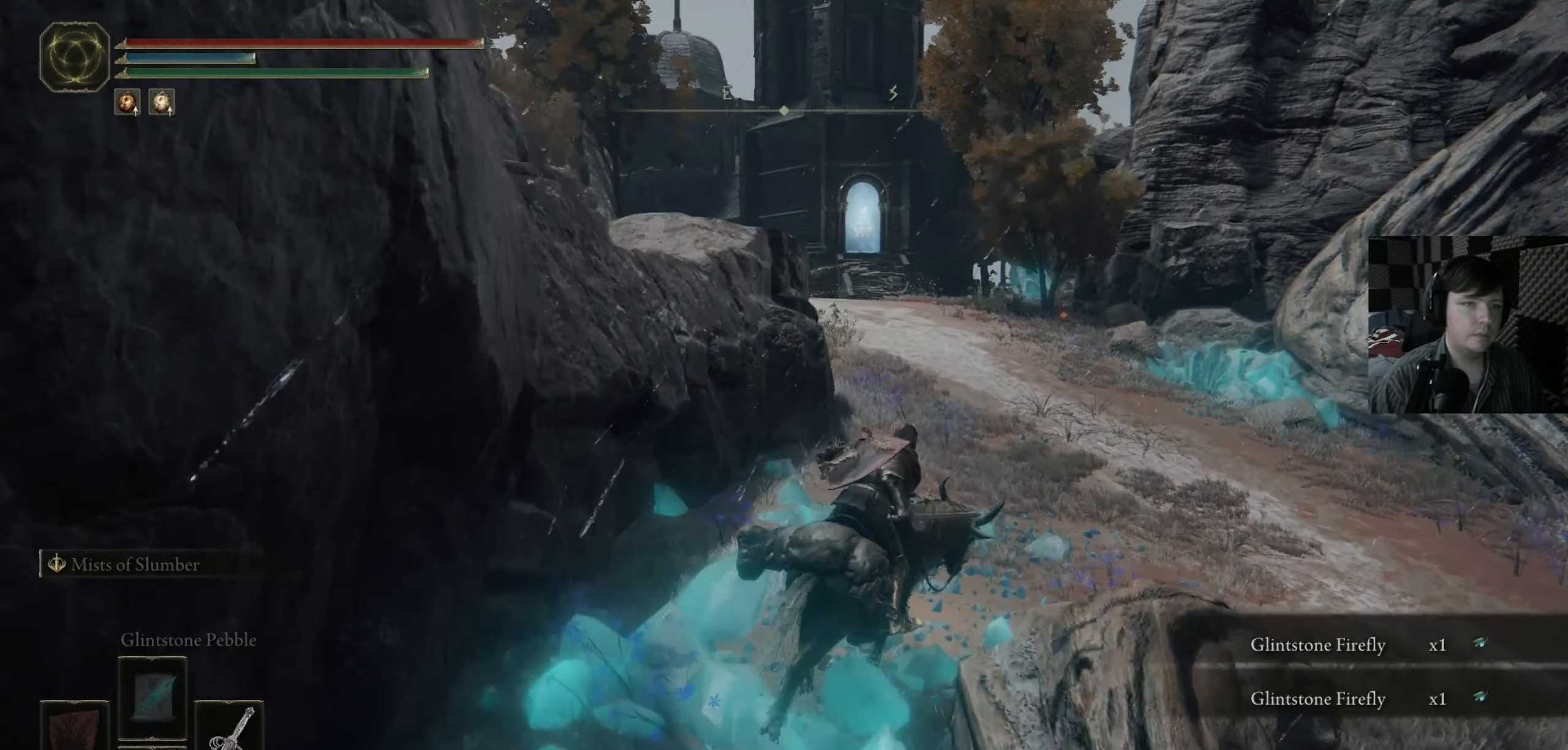
{"dt_ms": 500, "buttons": [], "left_stick": "up-right", "right_stick": "center", "events": [[17, "Y", "up"], [84, "Y", "down"], [217, "Y", "up"], [217, "left_stick", "up"], [284, "Y", "down"], [384, "left_stick", "up-right"], [417, "Y", "up"]]}
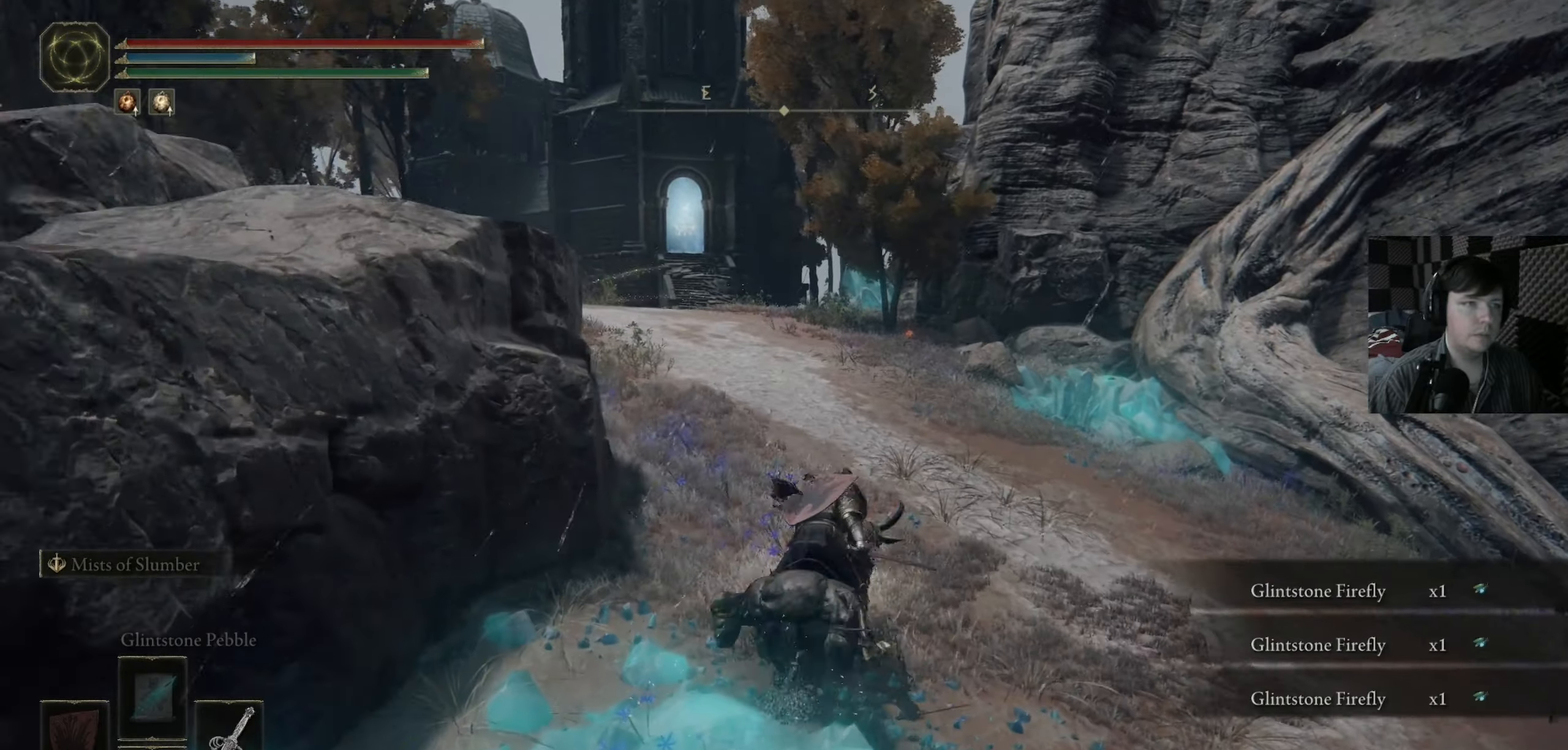
{"dt_ms": 500, "buttons": [], "left_stick": "up-right", "right_stick": "center", "events": [[84, "right_stick", "left"], [284, "right_stick", "center"]]}
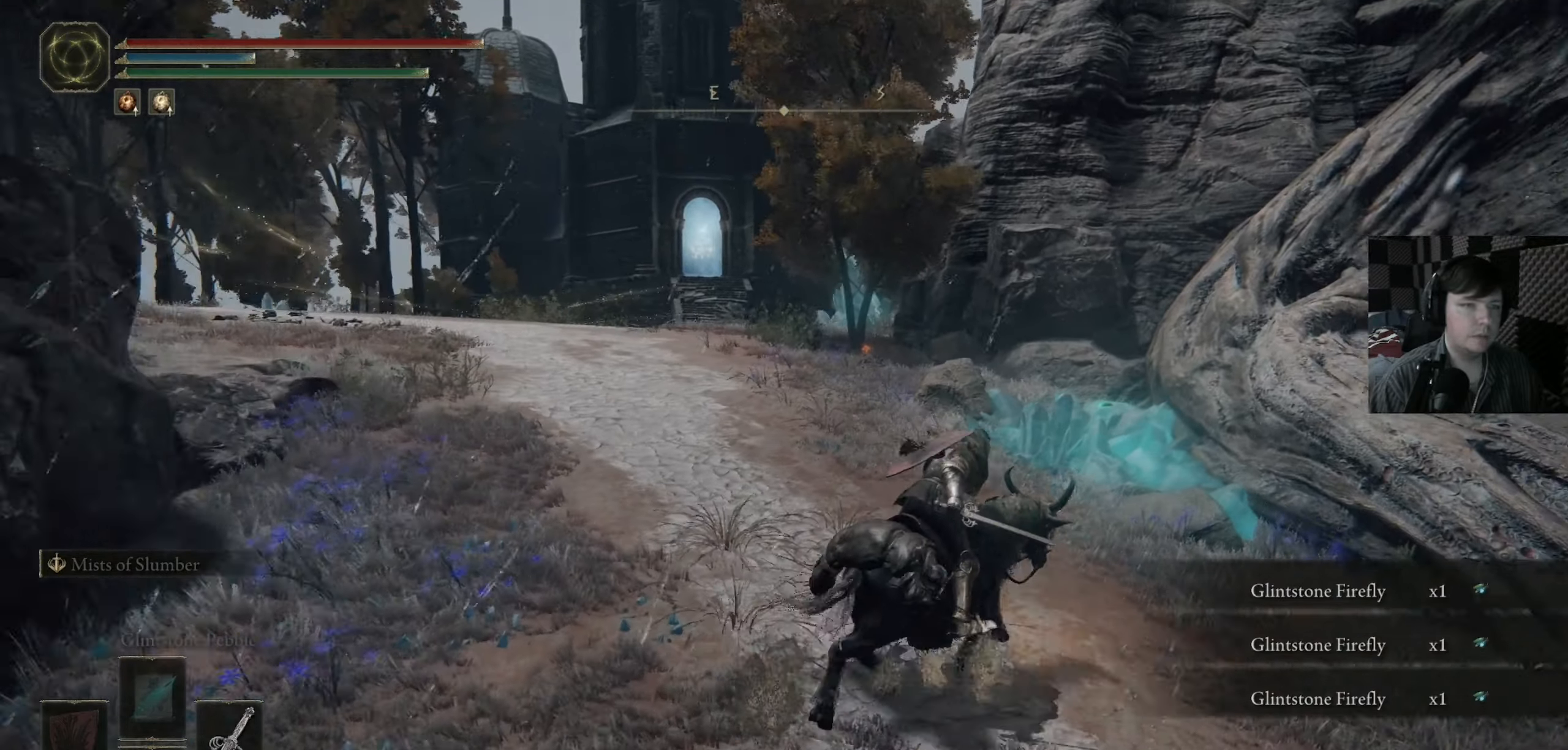
{"dt_ms": 500, "buttons": [], "left_stick": "up-right", "right_stick": "center", "events": [[17, "right_stick", "down-left"], [150, "right_stick", "left"], [484, "right_stick", "center"]]}
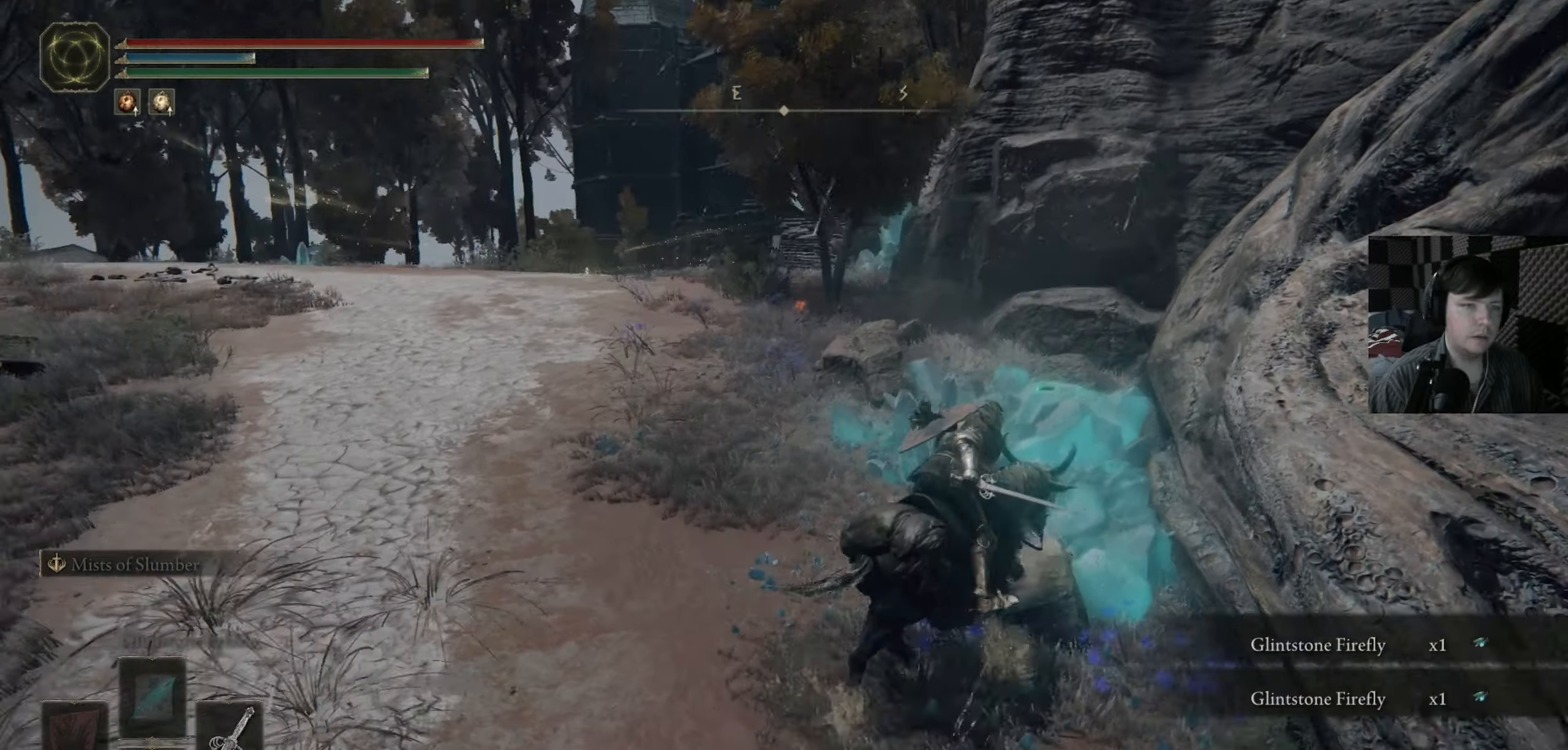
{"dt_ms": 500, "buttons": ["Y"], "left_stick": "up", "right_stick": "center", "events": [[217, "Y", "down"], [284, "Y", "up"], [317, "left_stick", "up"], [384, "Y", "down"]]}
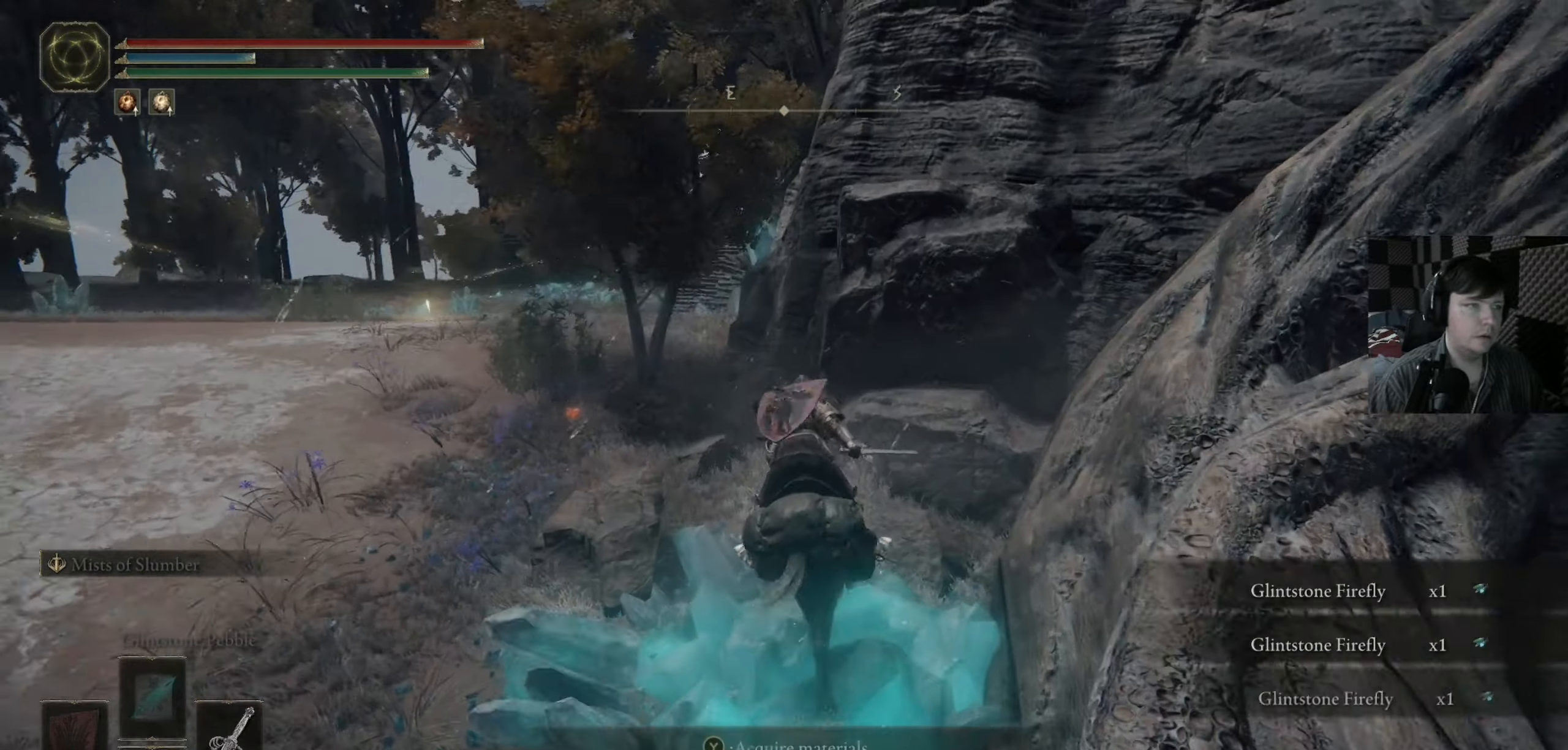
{"dt_ms": 500, "buttons": [], "left_stick": "up-left", "right_stick": "center", "events": [[17, "Y", "up"], [17, "left_stick", "up-left"], [184, "right_stick", "left"], [350, "right_stick", "center"]]}
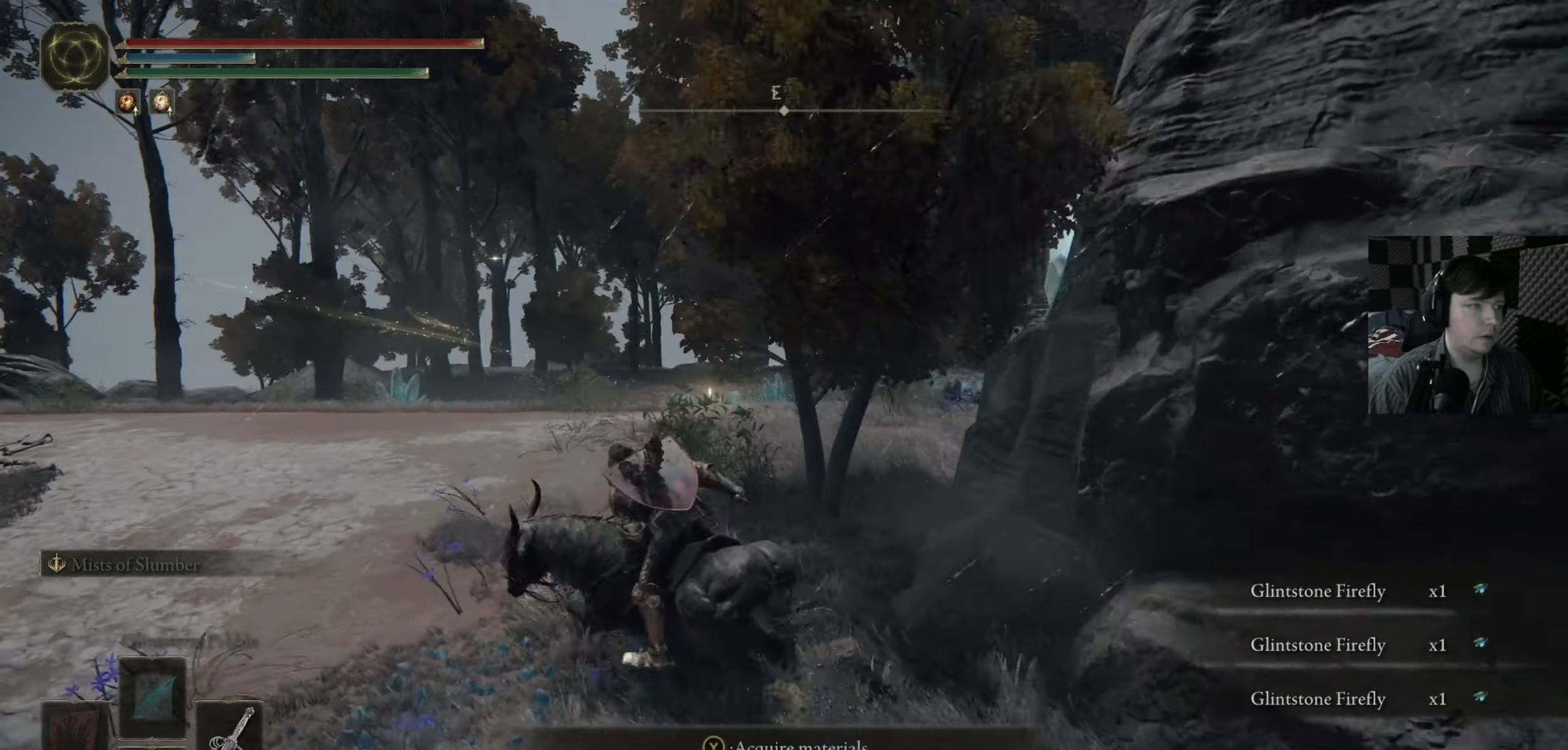
{"dt_ms": 500, "buttons": [], "left_stick": "up", "right_stick": "right", "events": [[250, "left_stick", "up"], [317, "right_stick", "right"]]}
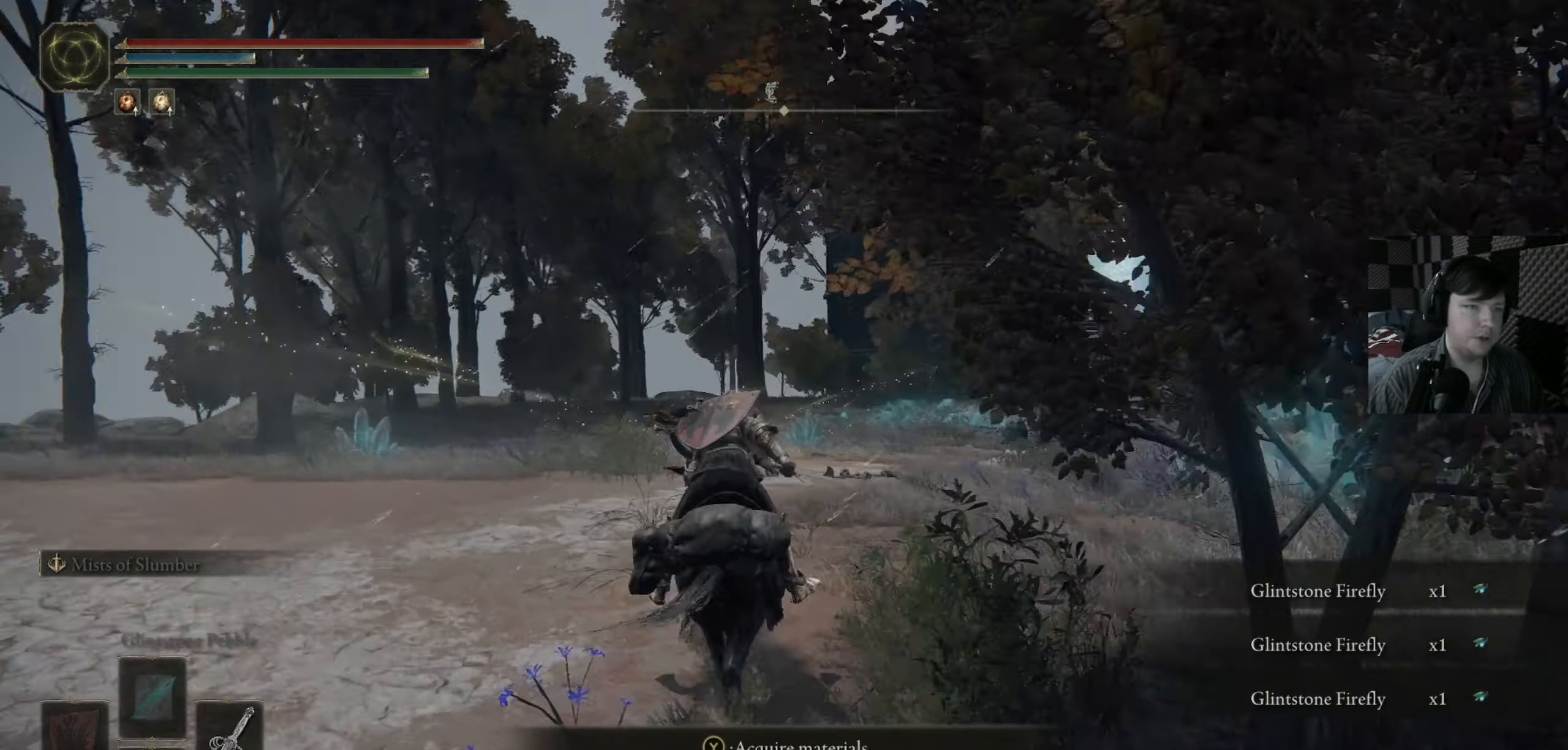
{"dt_ms": 500, "buttons": ["Y"], "left_stick": "up", "right_stick": "center", "events": [[150, "right_stick", "center"], [250, "Y", "down"]]}
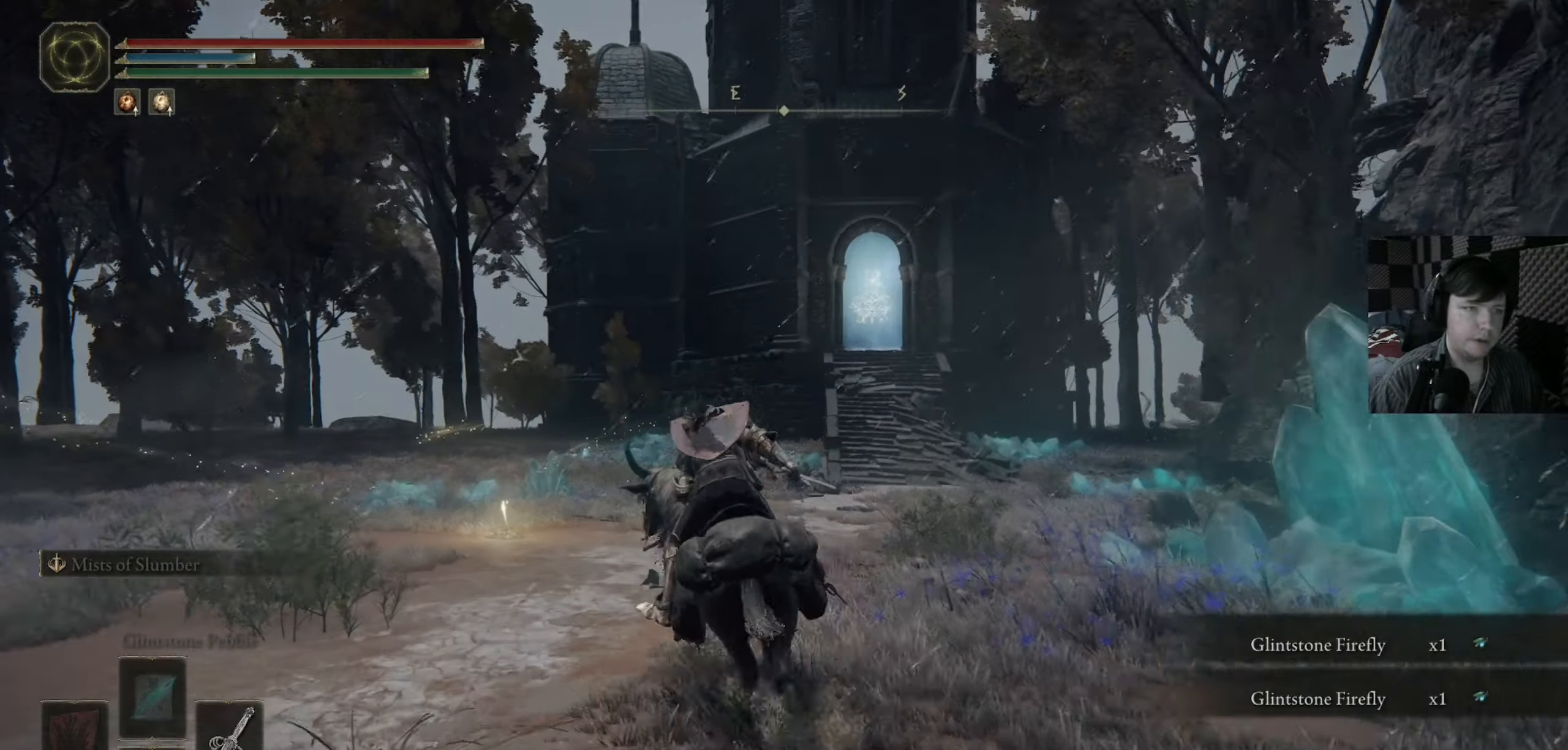
{"dt_ms": 500, "buttons": [], "left_stick": "up-left", "right_stick": "center", "events": [[50, "left_stick", "center"], [250, "DPAD_RIGHT", "down"], [350, "DPAD_RIGHT", "up"], [384, "Y", "up"], [484, "left_stick", "up-left"]]}
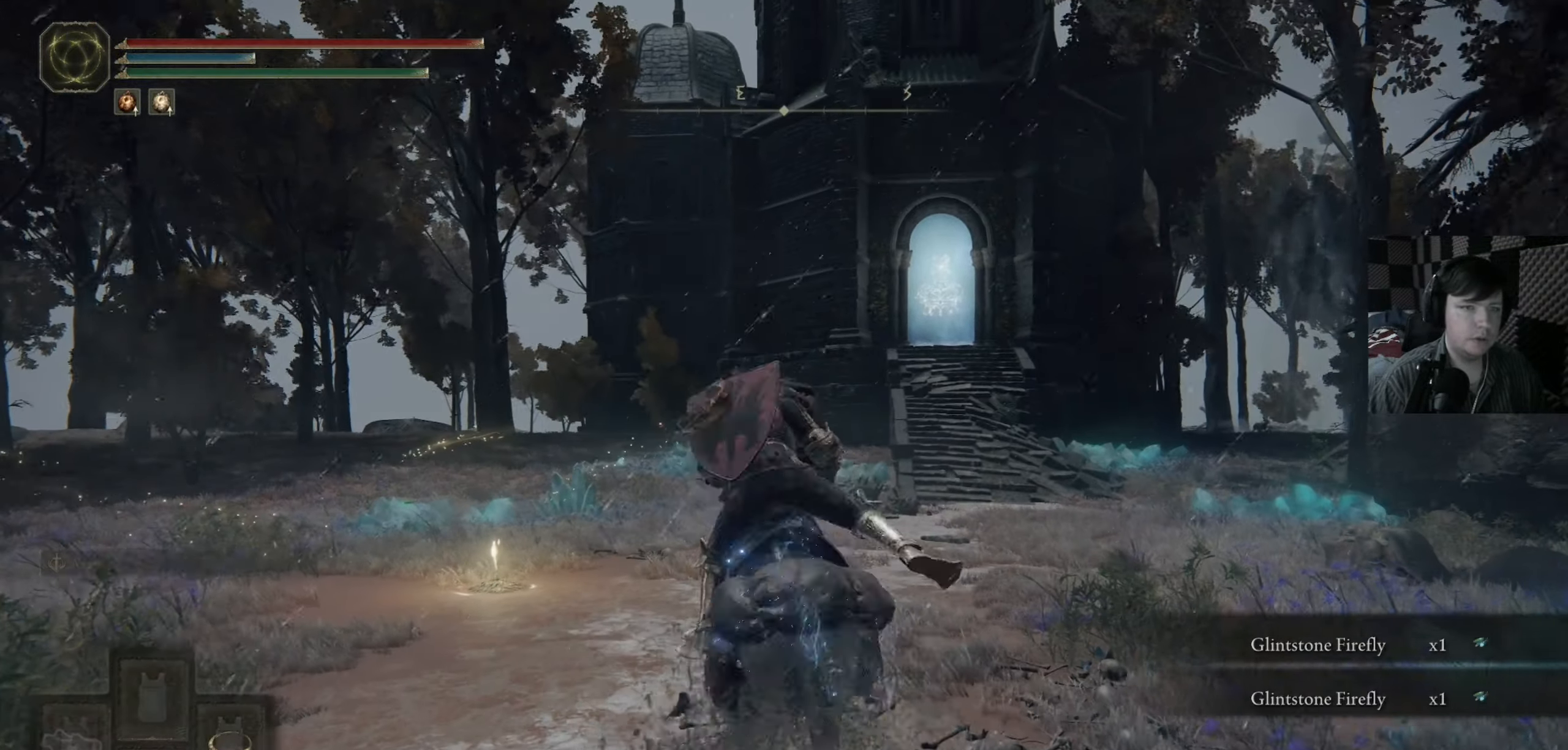
{"dt_ms": 500, "buttons": [], "left_stick": "up", "right_stick": "center", "events": [[84, "left_stick", "up"], [117, "right_stick", "down-left"], [184, "right_stick", "left"], [317, "right_stick", "center"]]}